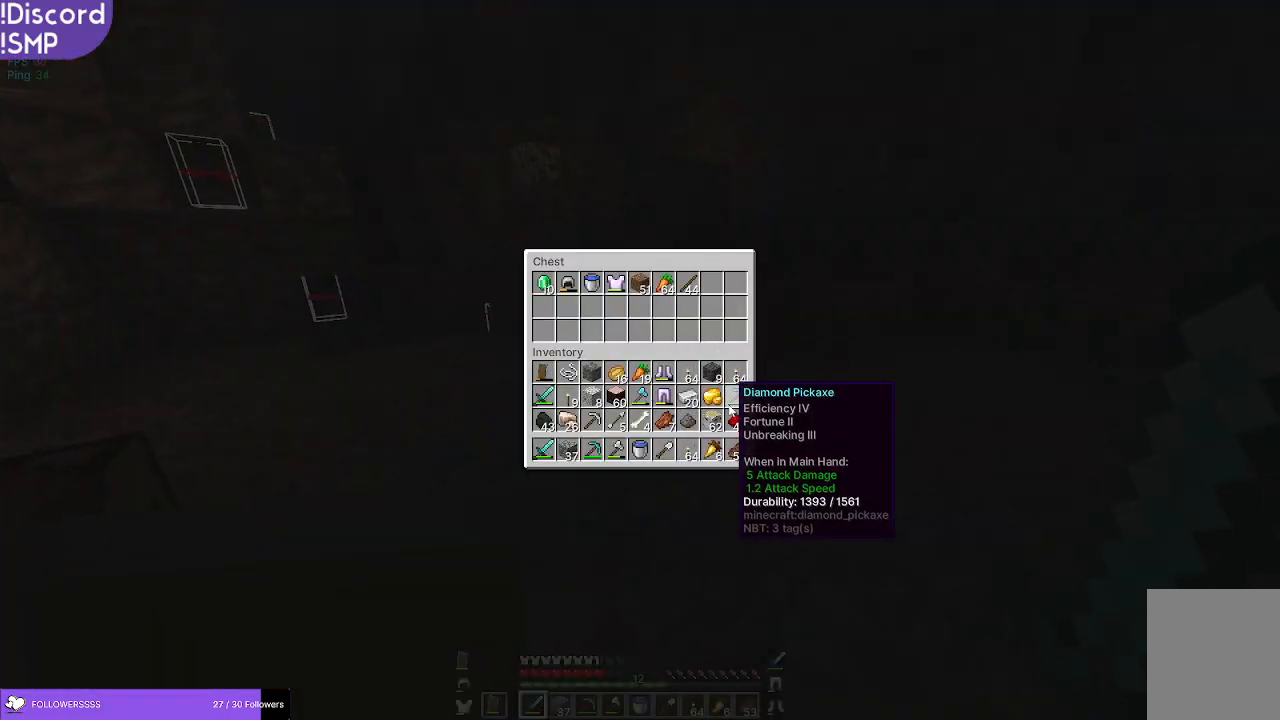
Gameplay with keyboard and mouse; each line is a JSON object with the keys and mouse buttons held at the frame after it. "events" lists presses ("down") and releases ("up") of "a", "d", "s", "w", "mouse_left" and "mouse_right" between this image and that frame as [ms after this image, input, new state], when the widget could be followed in between. "mouse_left", "mouse_right" = the "left", "right" buttons of the "mouse" list. No other keys are recorded. Fast repeated clicks can show as one long hold. Mouse movement is not recorded.
{"keys": [], "mouse": [], "events": []}
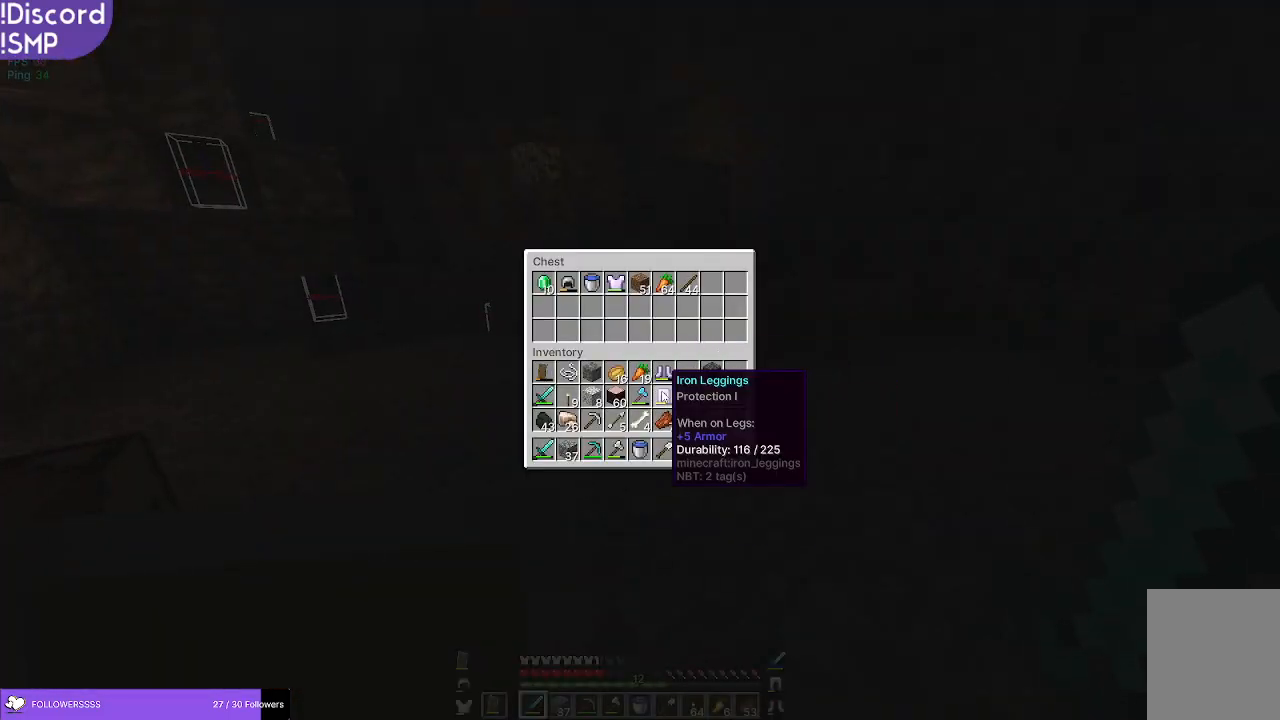
{"keys": [], "mouse": [], "events": []}
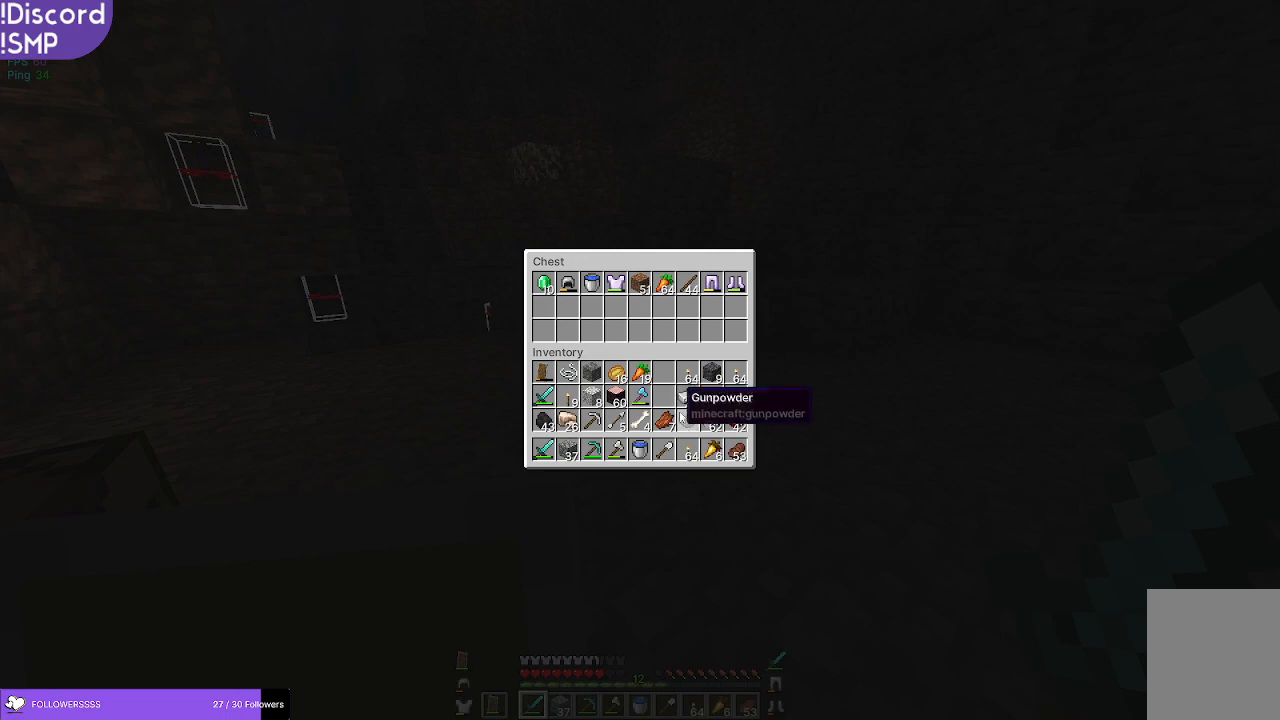
{"keys": [], "mouse": [], "events": []}
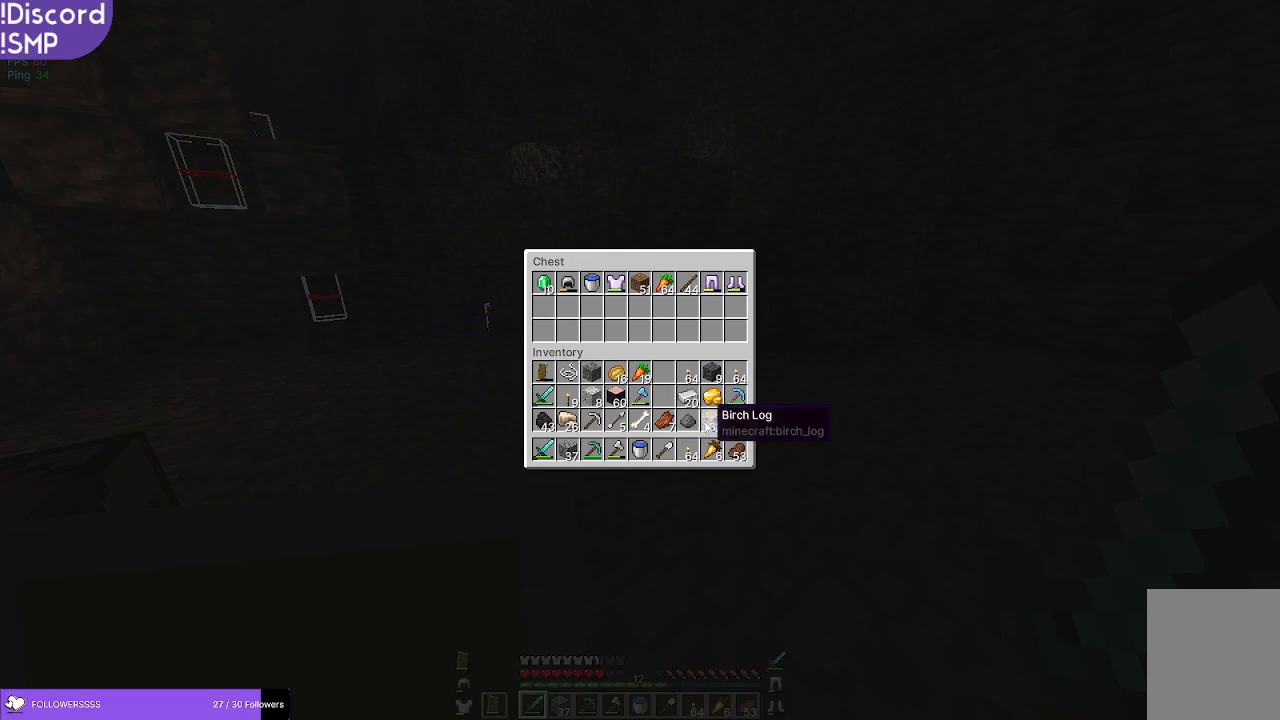
{"keys": [], "mouse": [], "events": []}
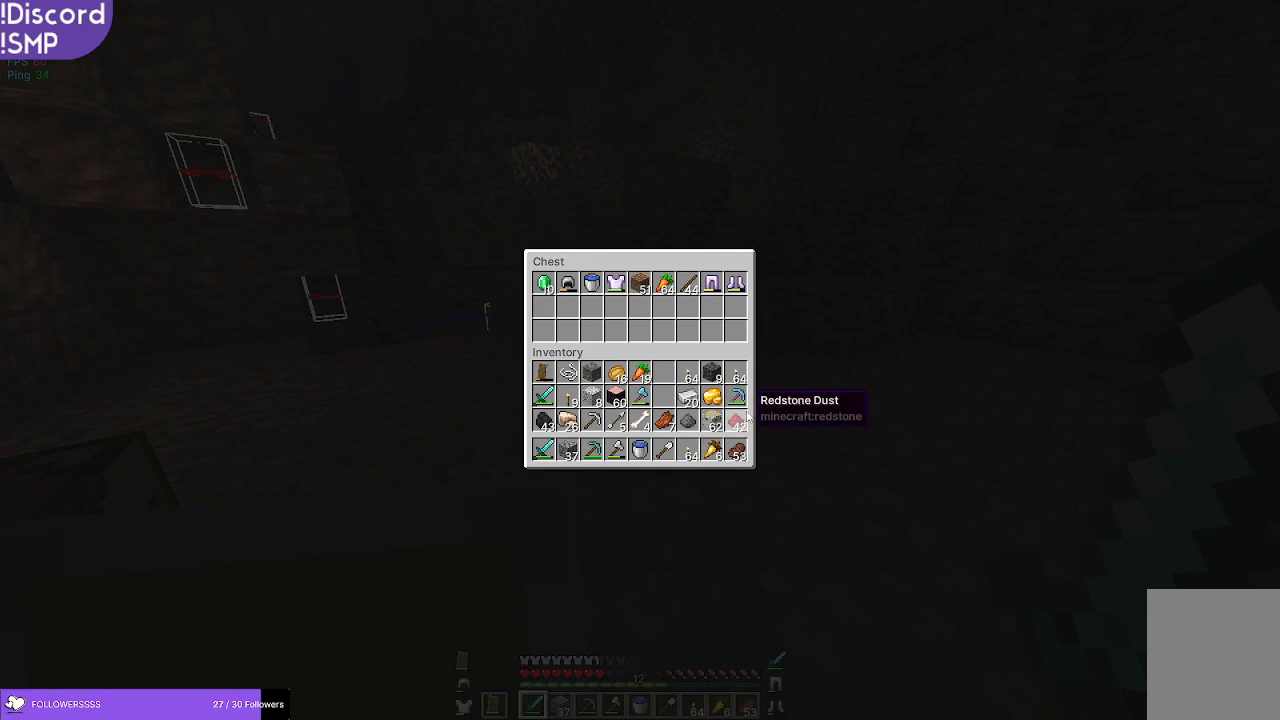
{"keys": [], "mouse": [], "events": []}
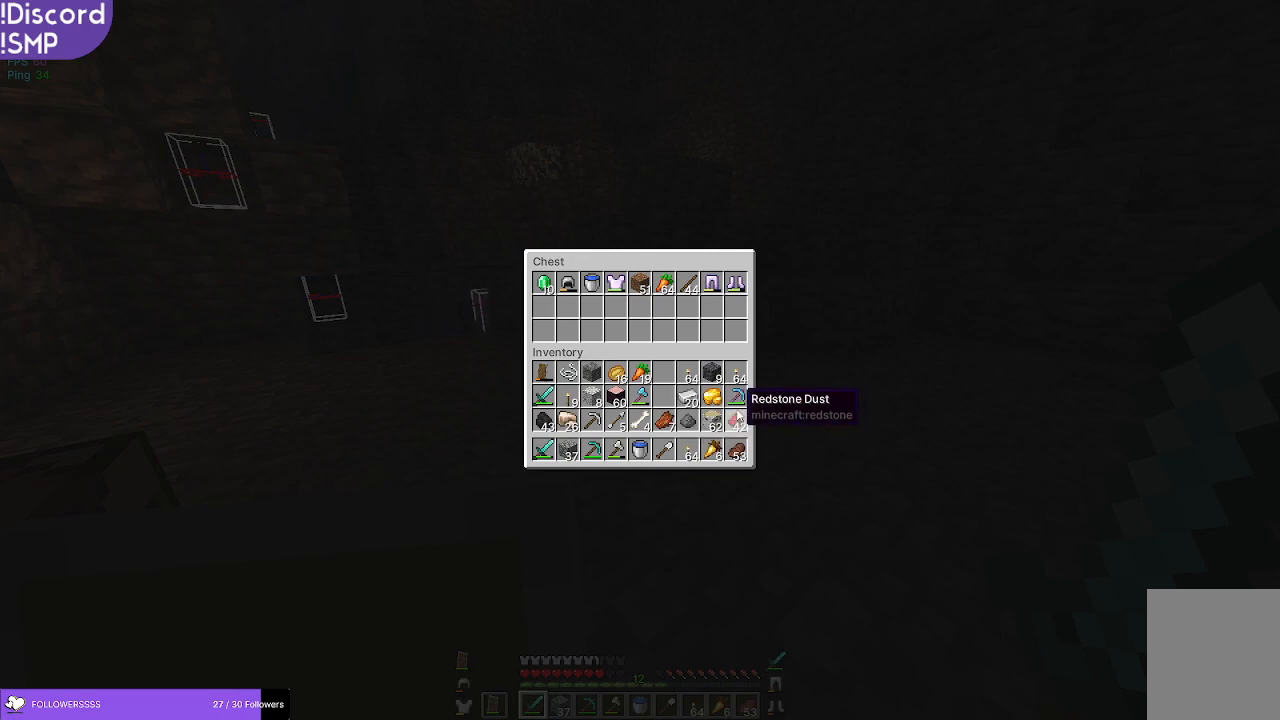
{"keys": [], "mouse": [], "events": []}
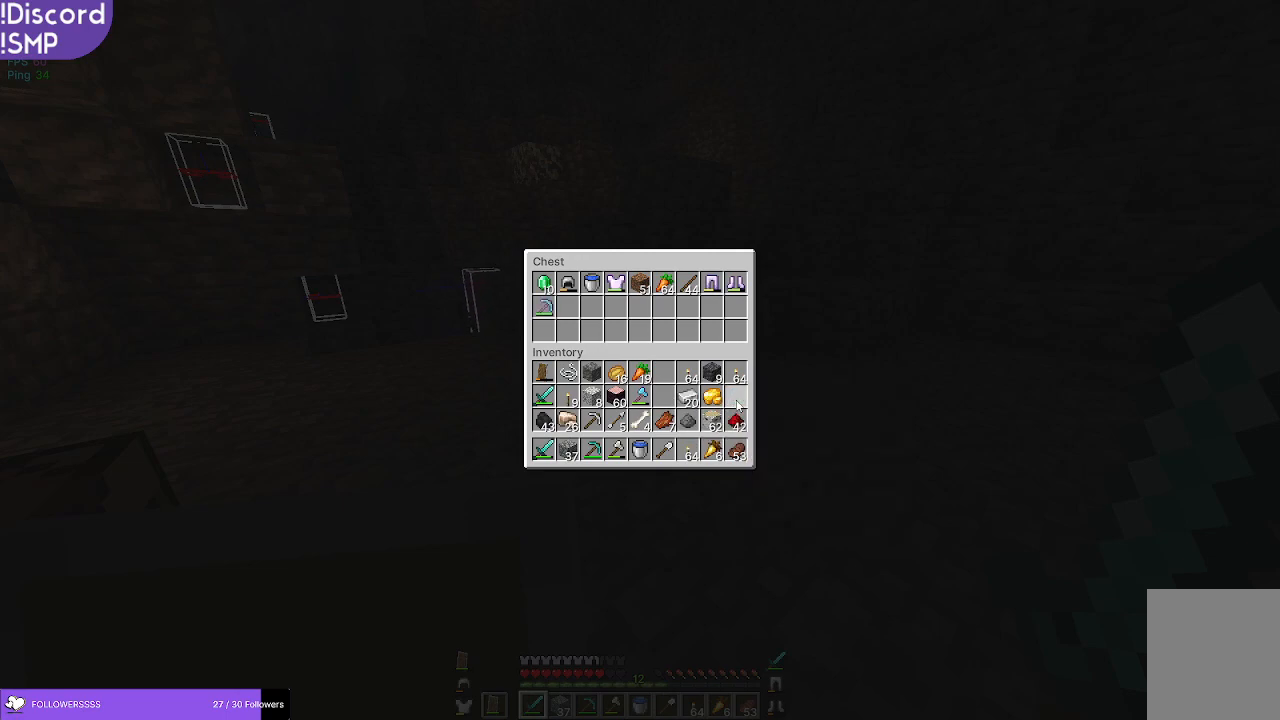
{"keys": [], "mouse": [], "events": []}
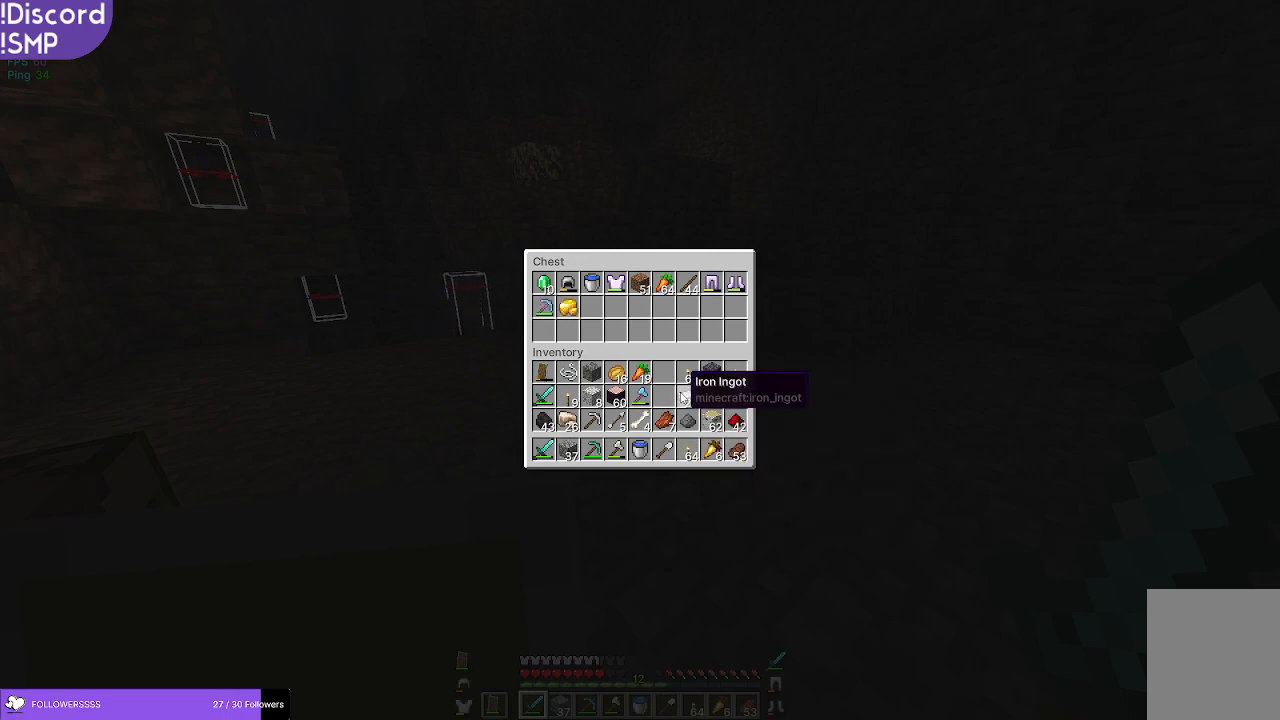
{"keys": [], "mouse": [], "events": []}
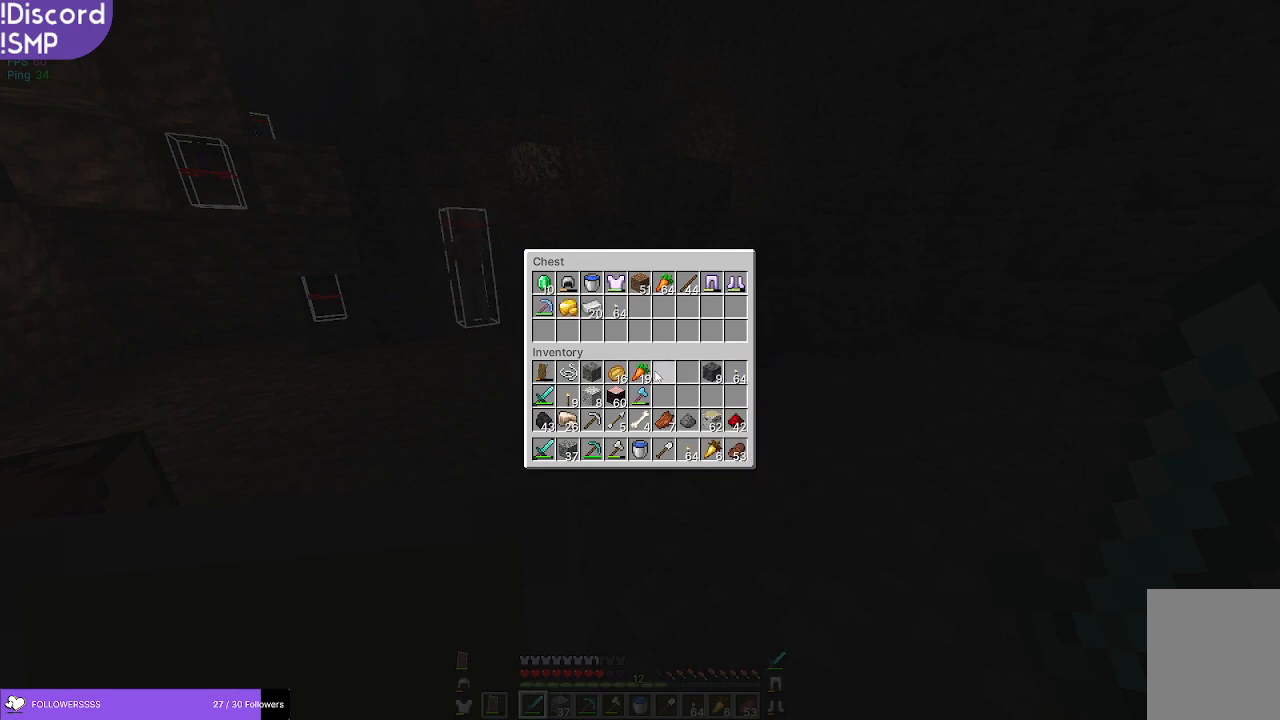
{"keys": [], "mouse": [], "events": []}
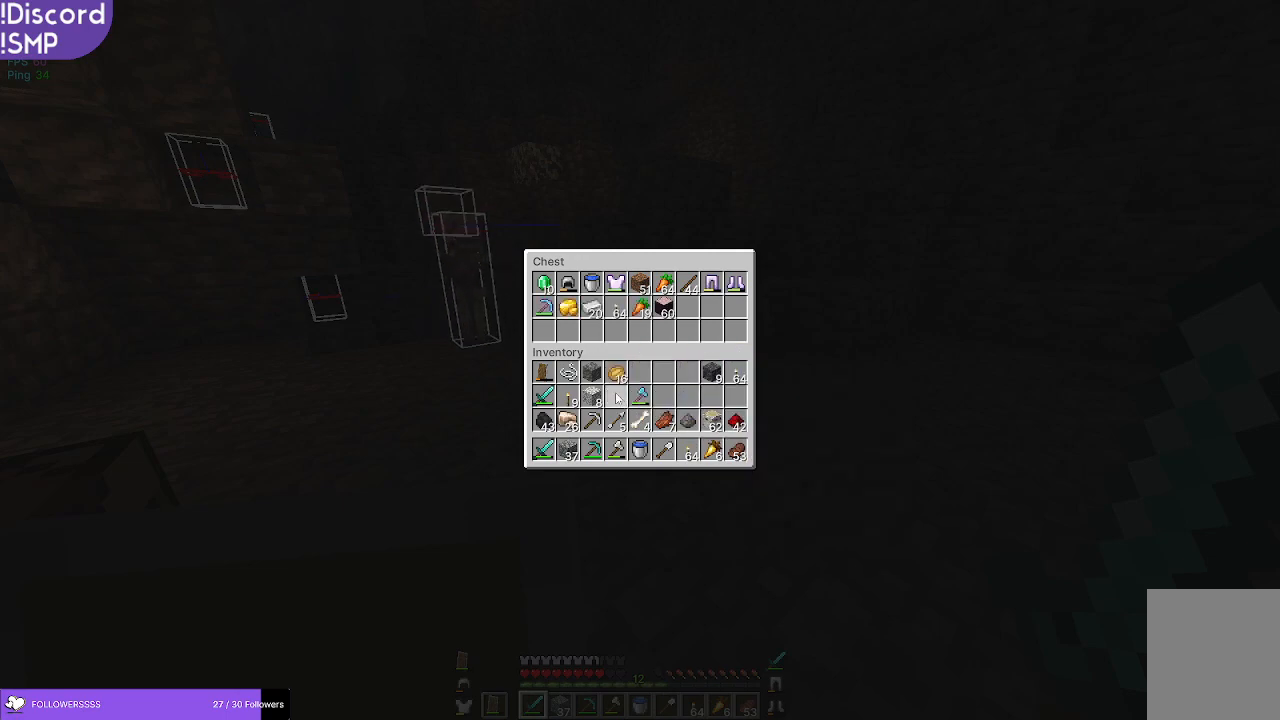
{"keys": [], "mouse": [], "events": []}
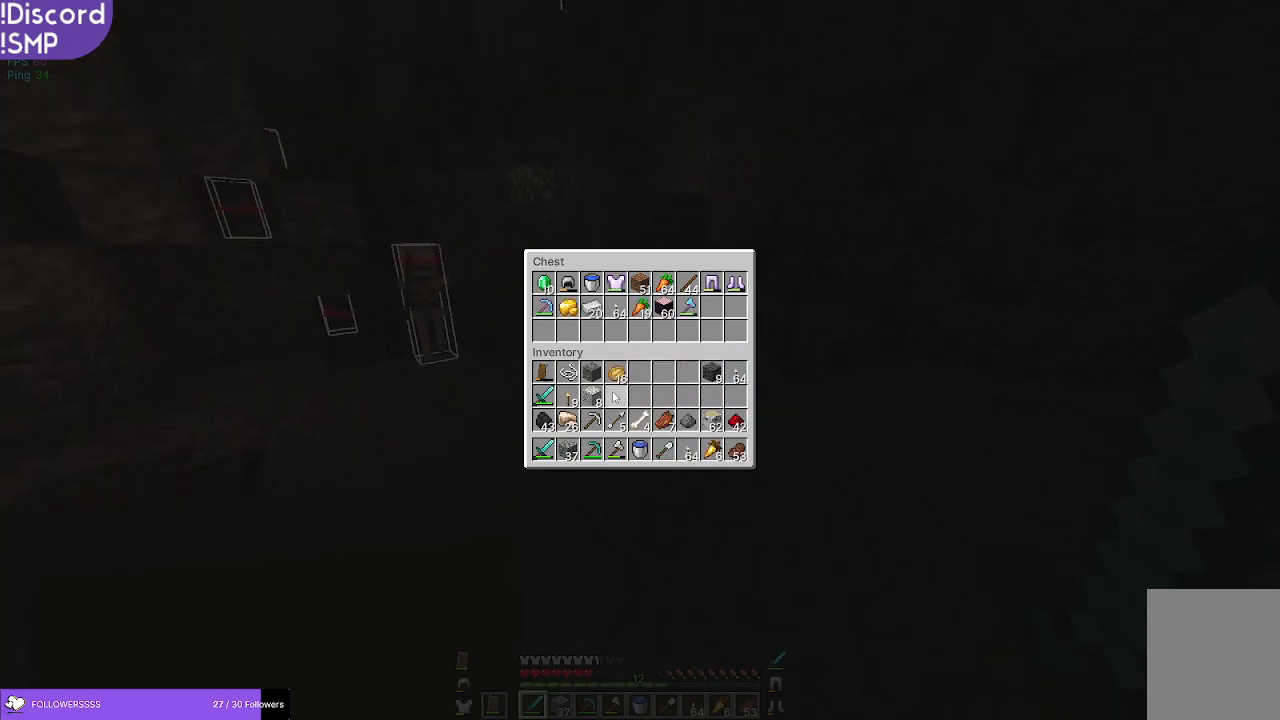
{"keys": ["d", "w"], "mouse": ["right"], "events": [[217, "w", "down"], [300, "mouse_right", "down"], [417, "d", "down"]]}
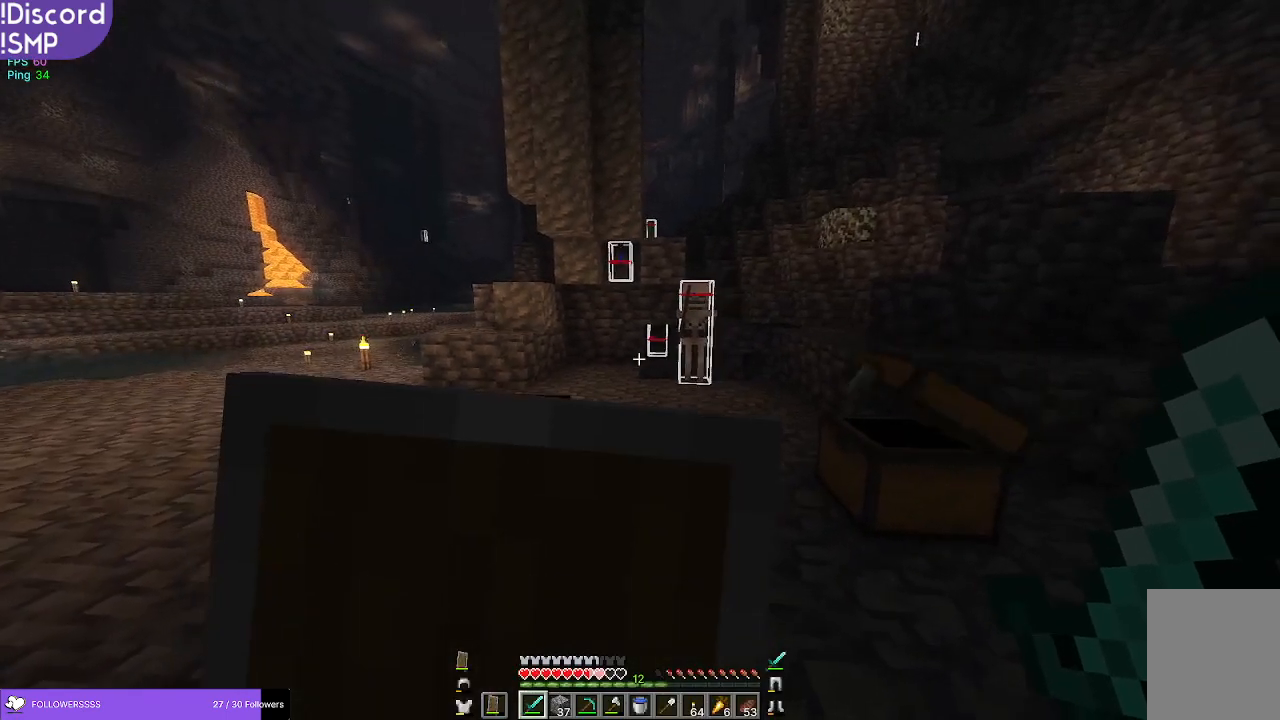
{"keys": ["w"], "mouse": ["right"], "events": [[67, "d", "up"]]}
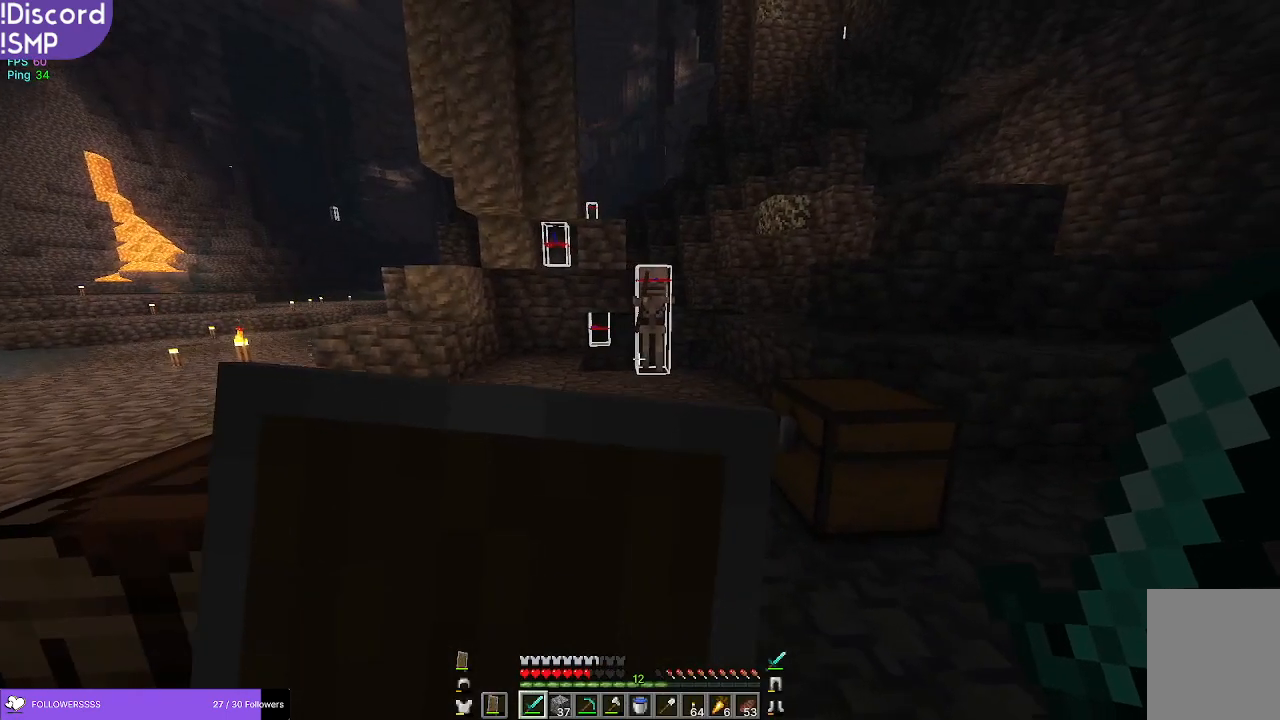
{"keys": ["w"], "mouse": ["right"], "events": []}
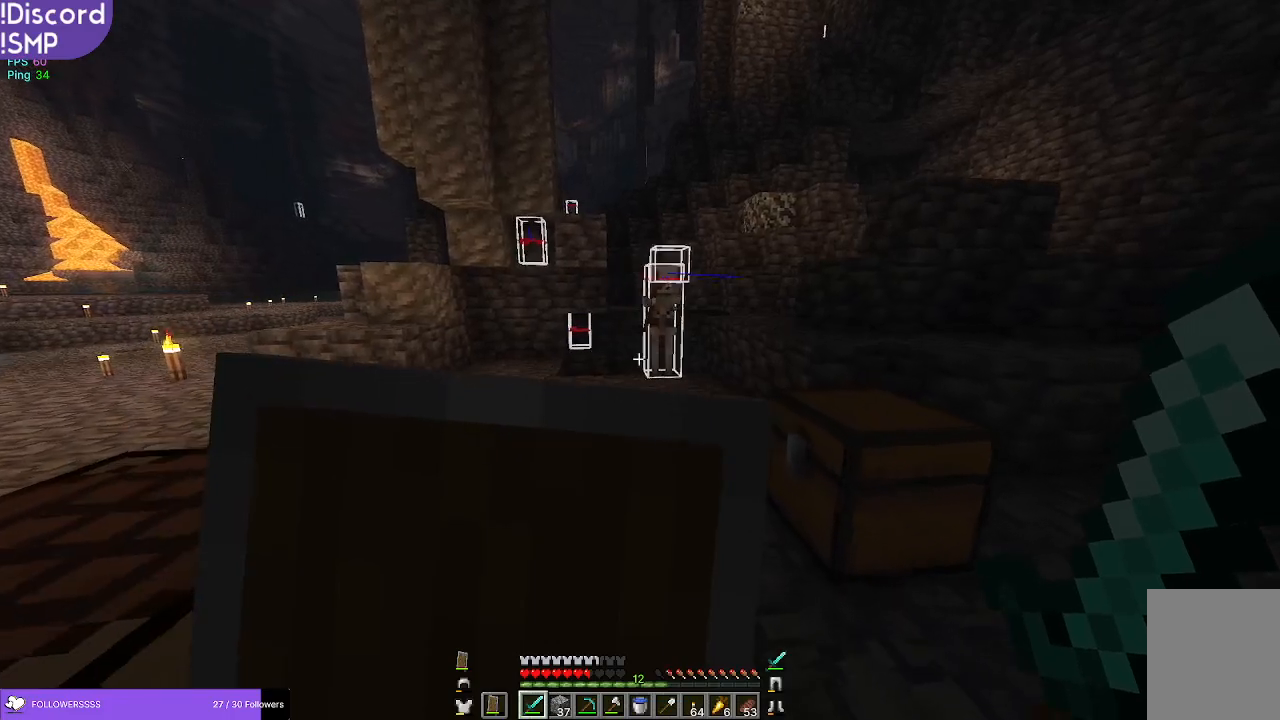
{"keys": ["w"], "mouse": [], "events": [[350, "mouse_right", "up"]]}
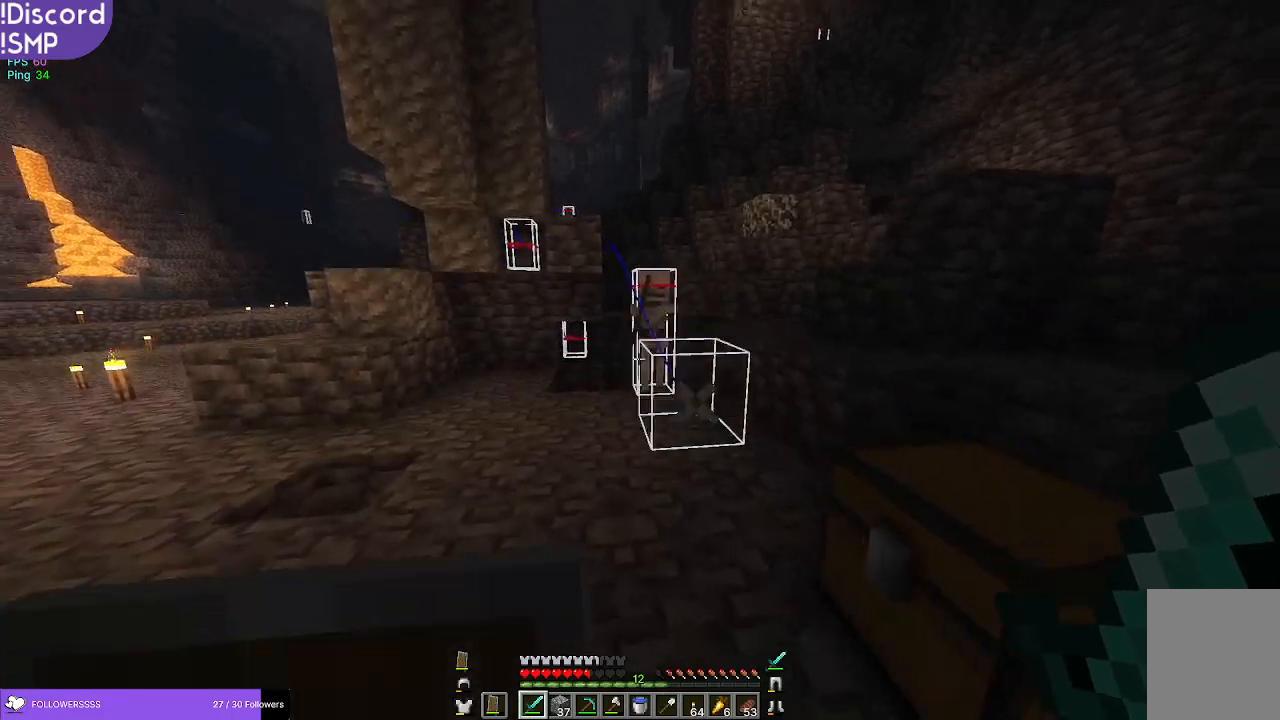
{"keys": [], "mouse": [], "events": [[400, "w", "up"]]}
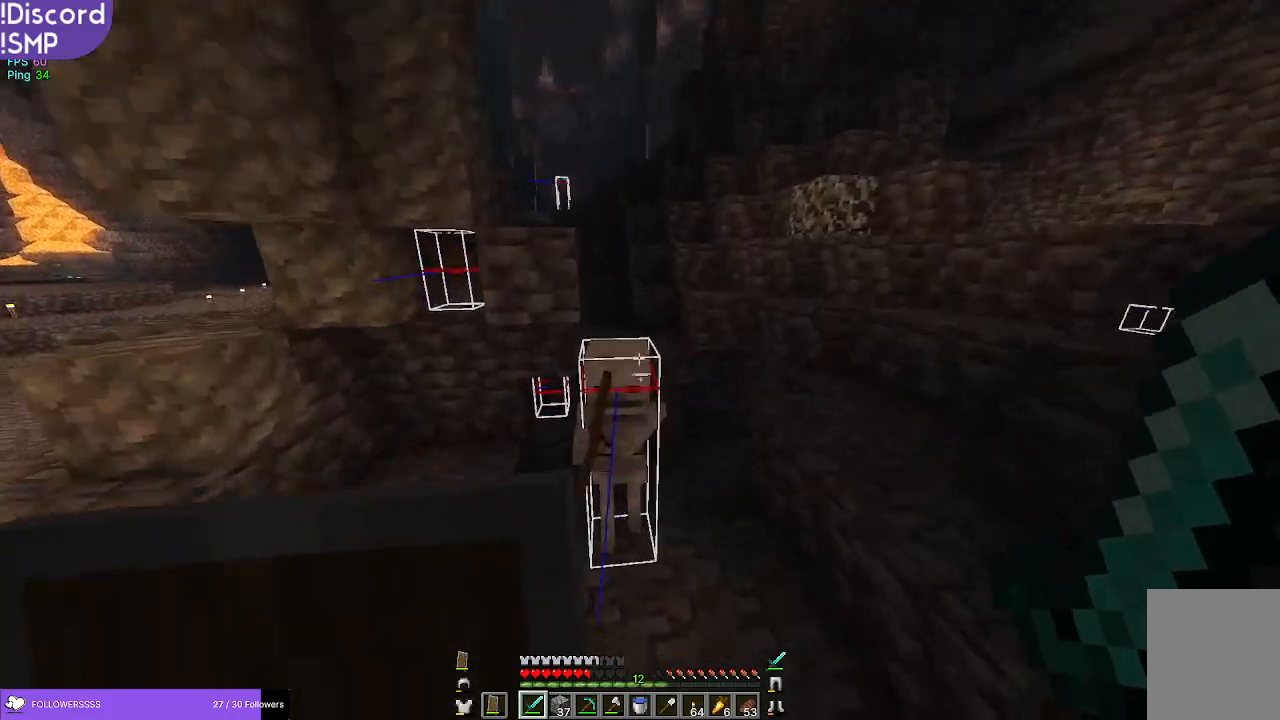
{"keys": ["w"], "mouse": [], "events": [[150, "mouse_left", "down"], [217, "mouse_left", "up"], [384, "w", "down"]]}
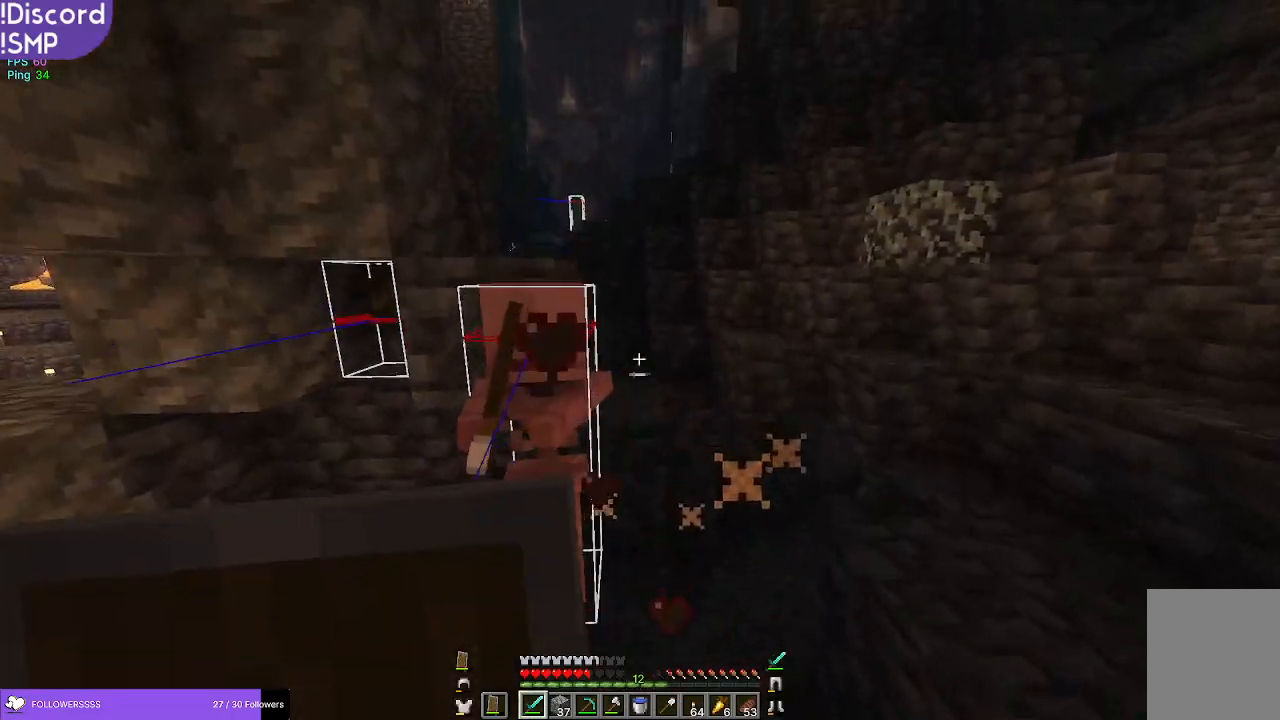
{"keys": [], "mouse": [], "events": [[50, "w", "up"], [234, "mouse_left", "down"], [317, "mouse_left", "up"]]}
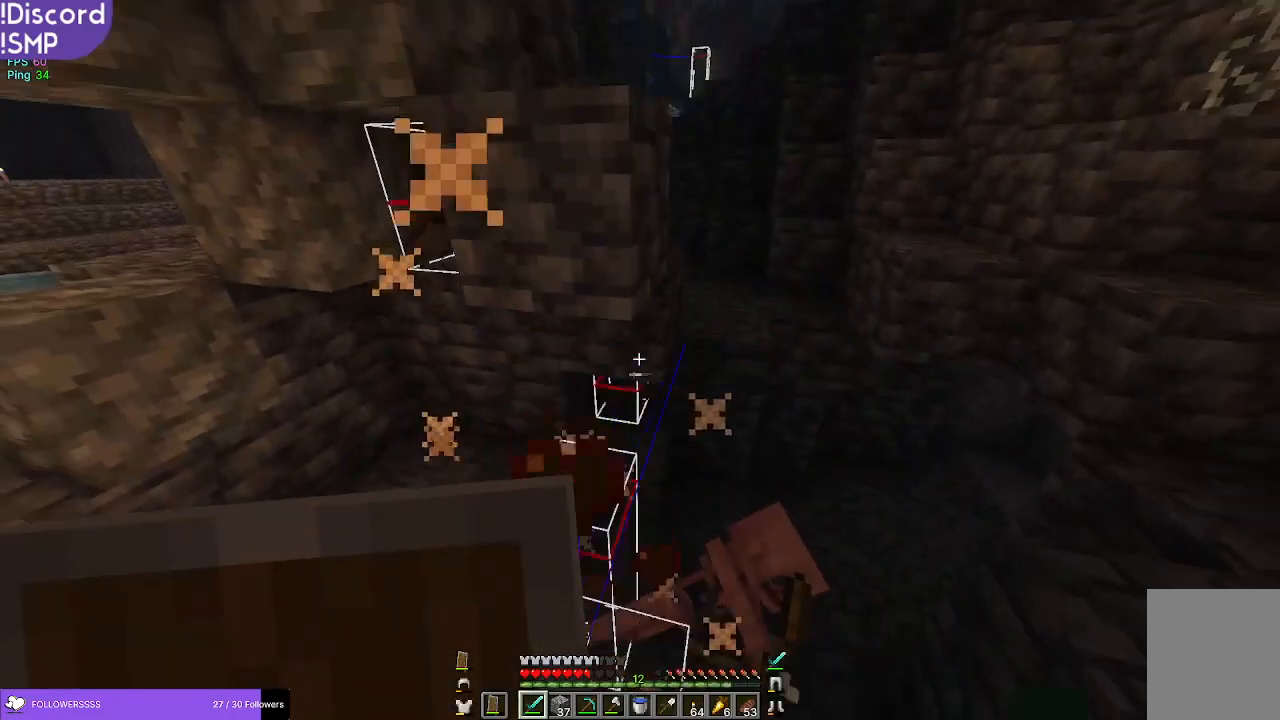
{"keys": ["d", "w"], "mouse": [], "events": [[267, "d", "down"], [384, "w", "down"]]}
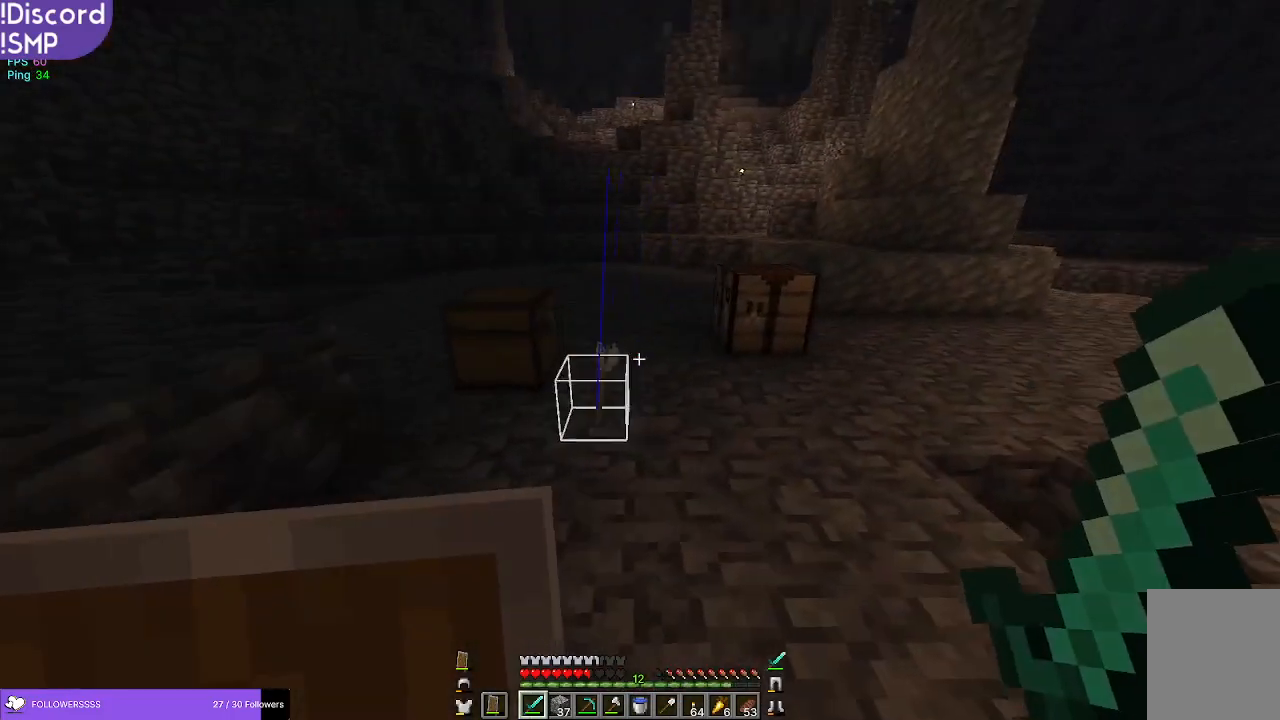
{"keys": ["w"], "mouse": [], "events": [[117, "d", "up"]]}
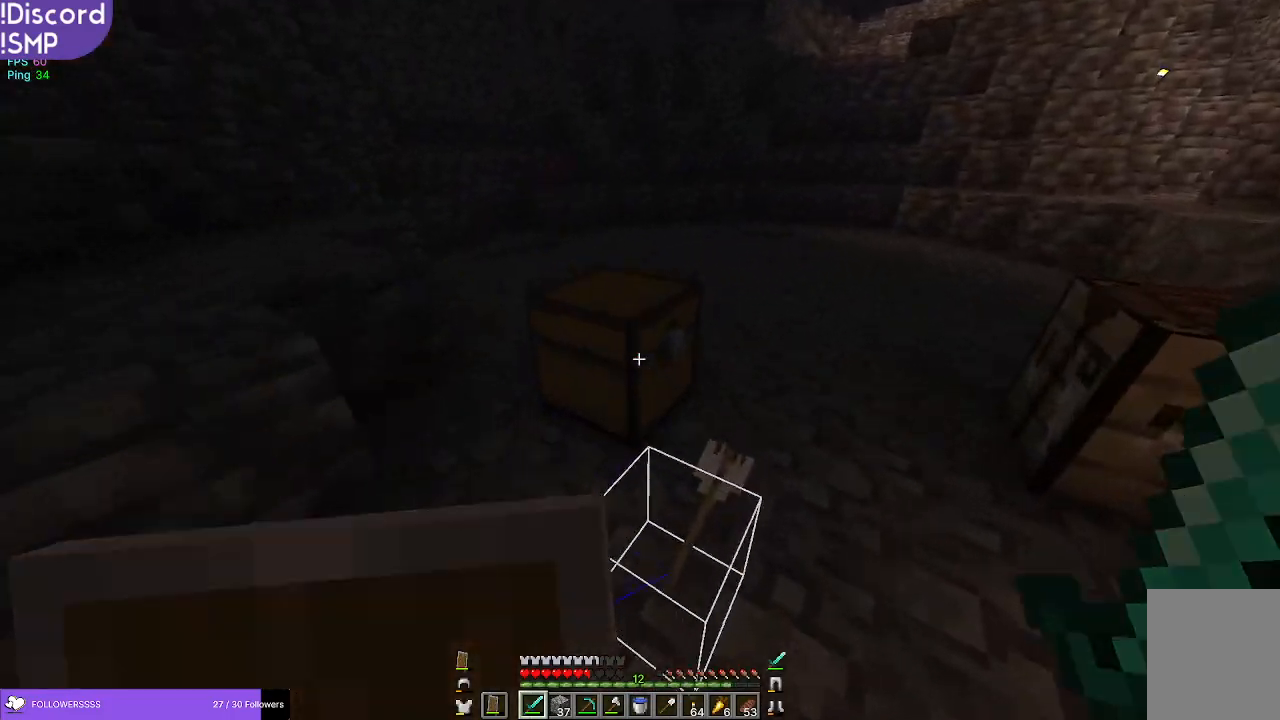
{"keys": [], "mouse": []}
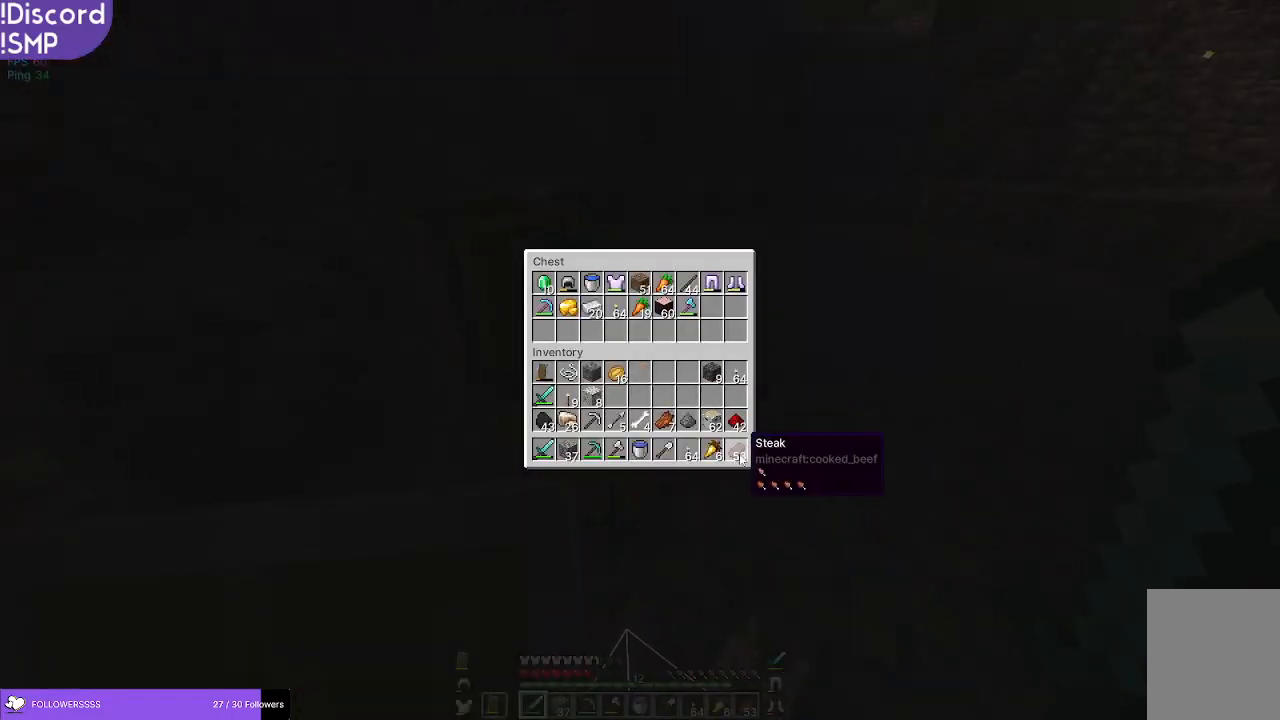
{"keys": [], "mouse": [], "events": []}
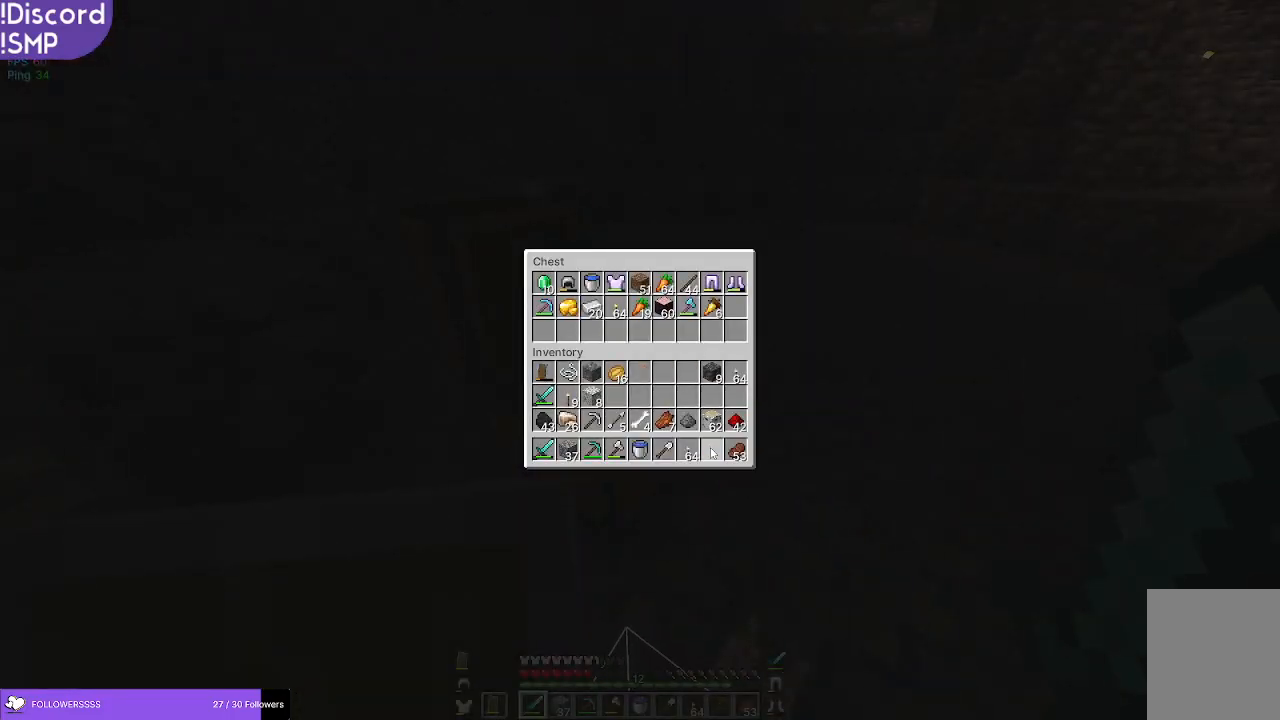
{"keys": [], "mouse": [], "events": []}
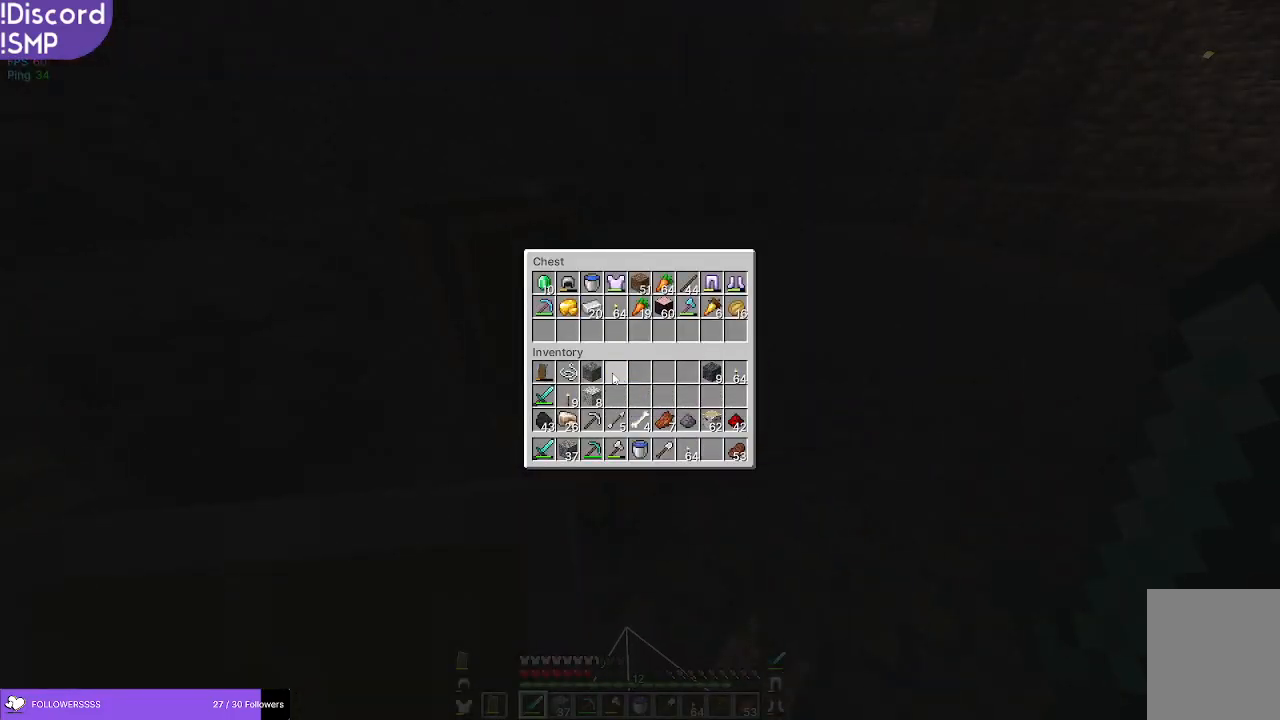
{"keys": [], "mouse": [], "events": []}
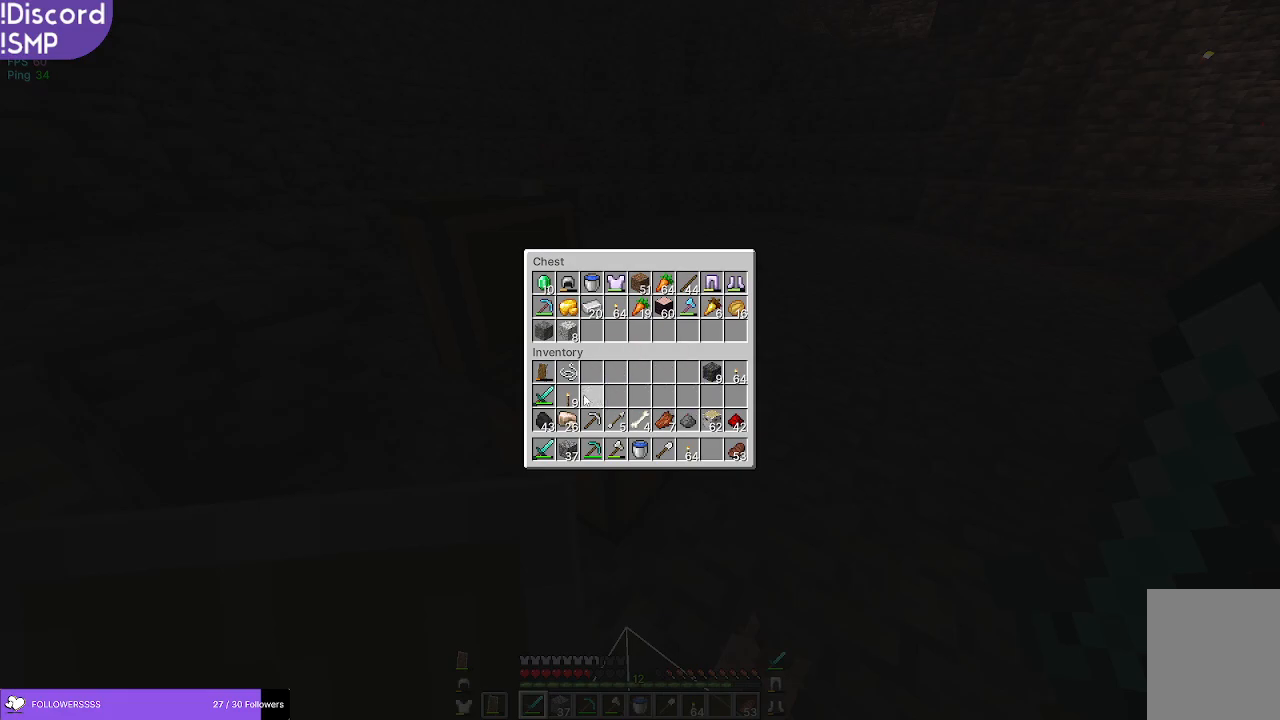
{"keys": [], "mouse": [], "events": []}
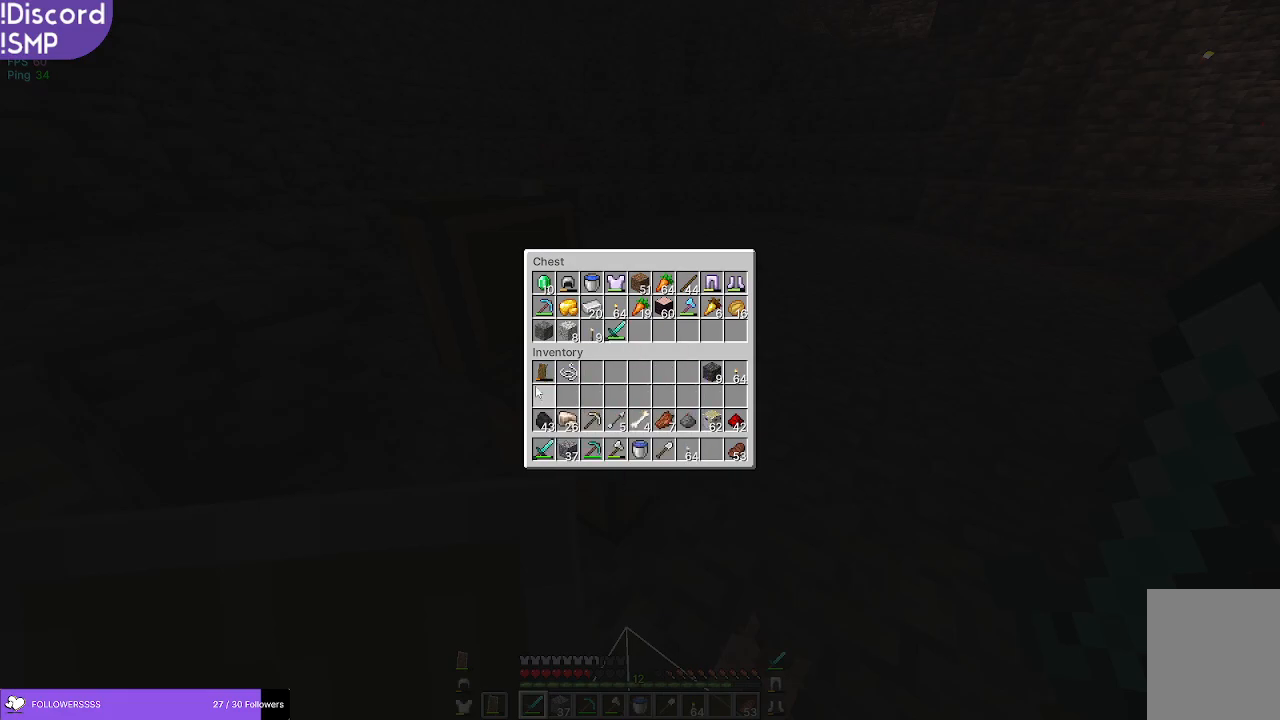
{"keys": [], "mouse": [], "events": []}
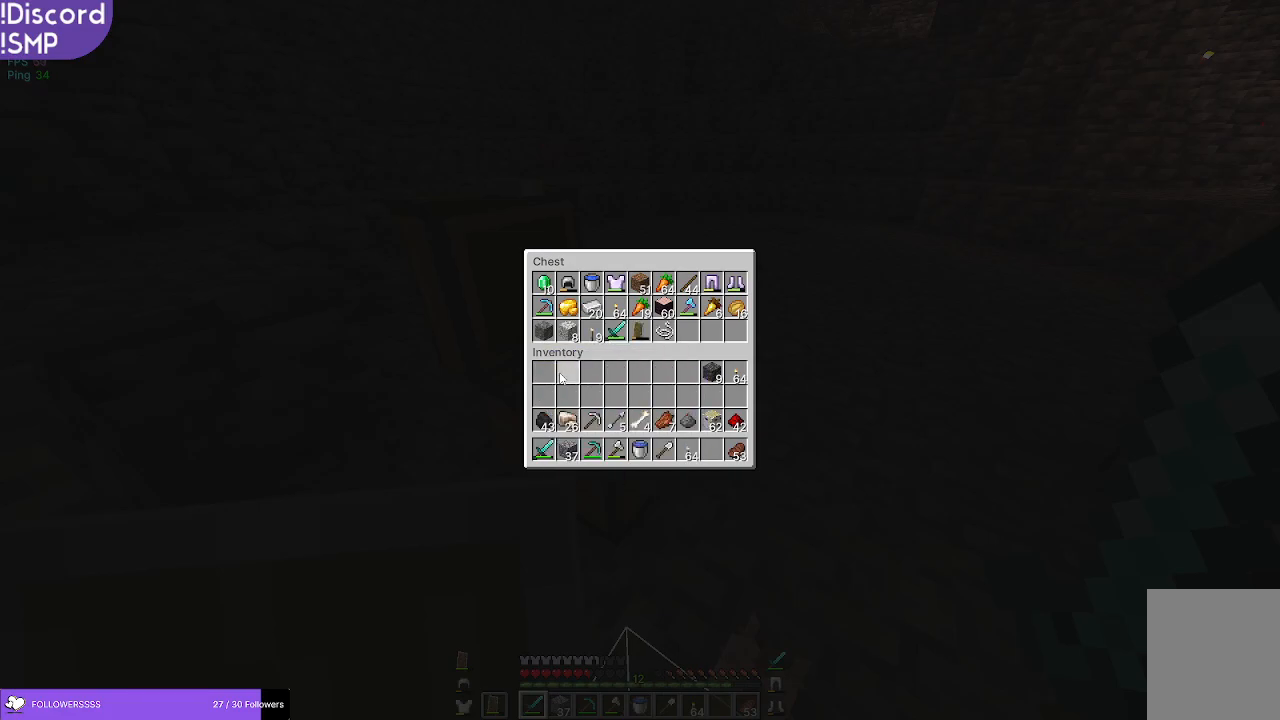
{"keys": ["w"], "mouse": [], "events": [[217, "w", "down"]]}
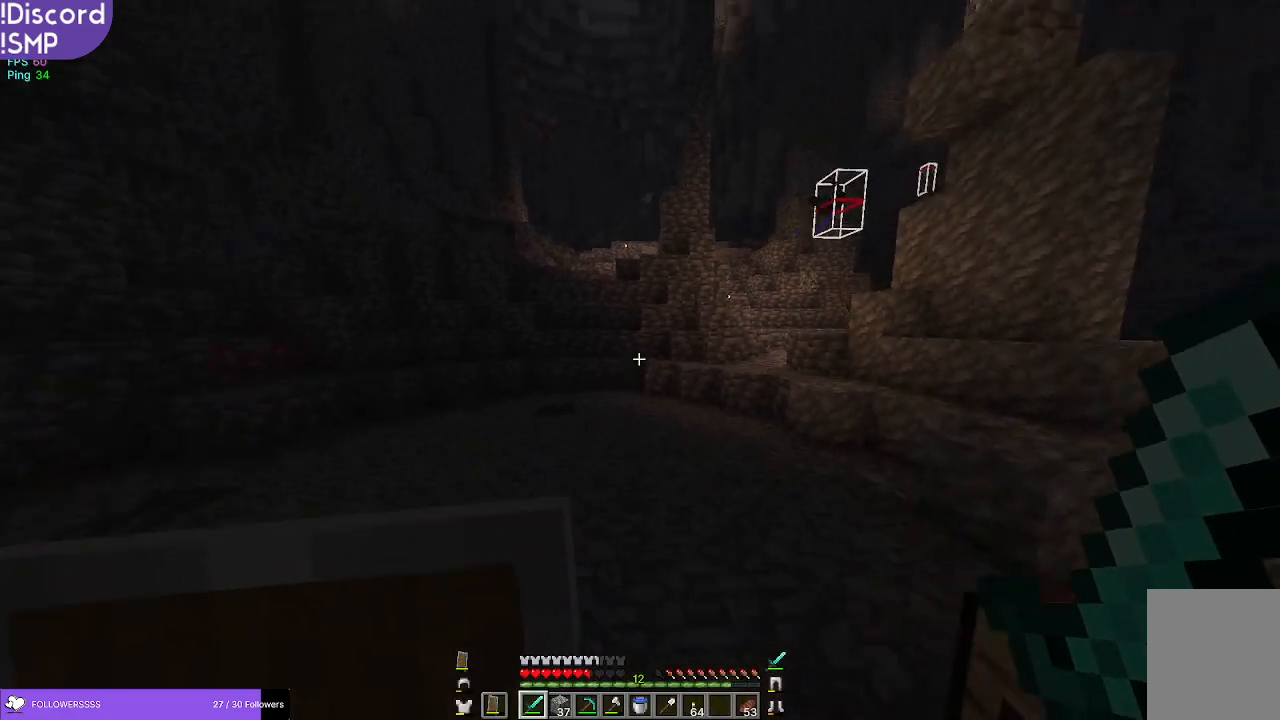
{"keys": ["a", "w"], "mouse": [], "events": [[450, "a", "down"]]}
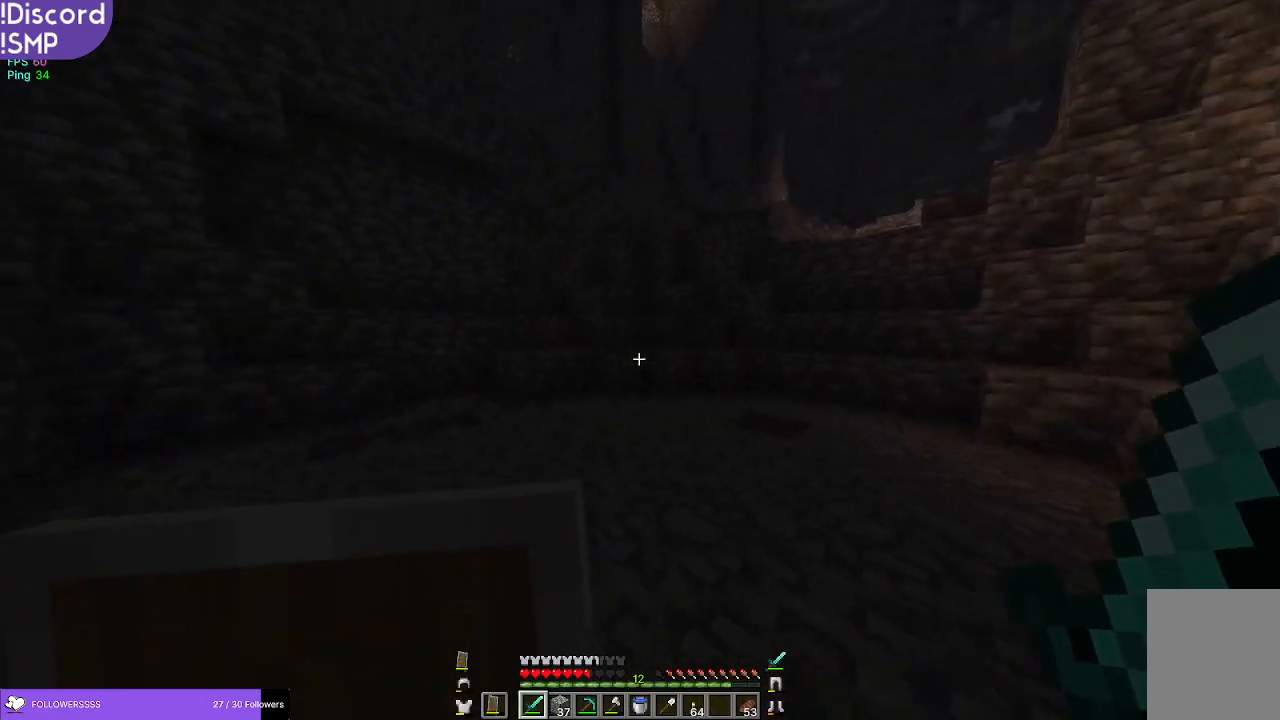
{"keys": ["a", "w"], "mouse": [], "events": []}